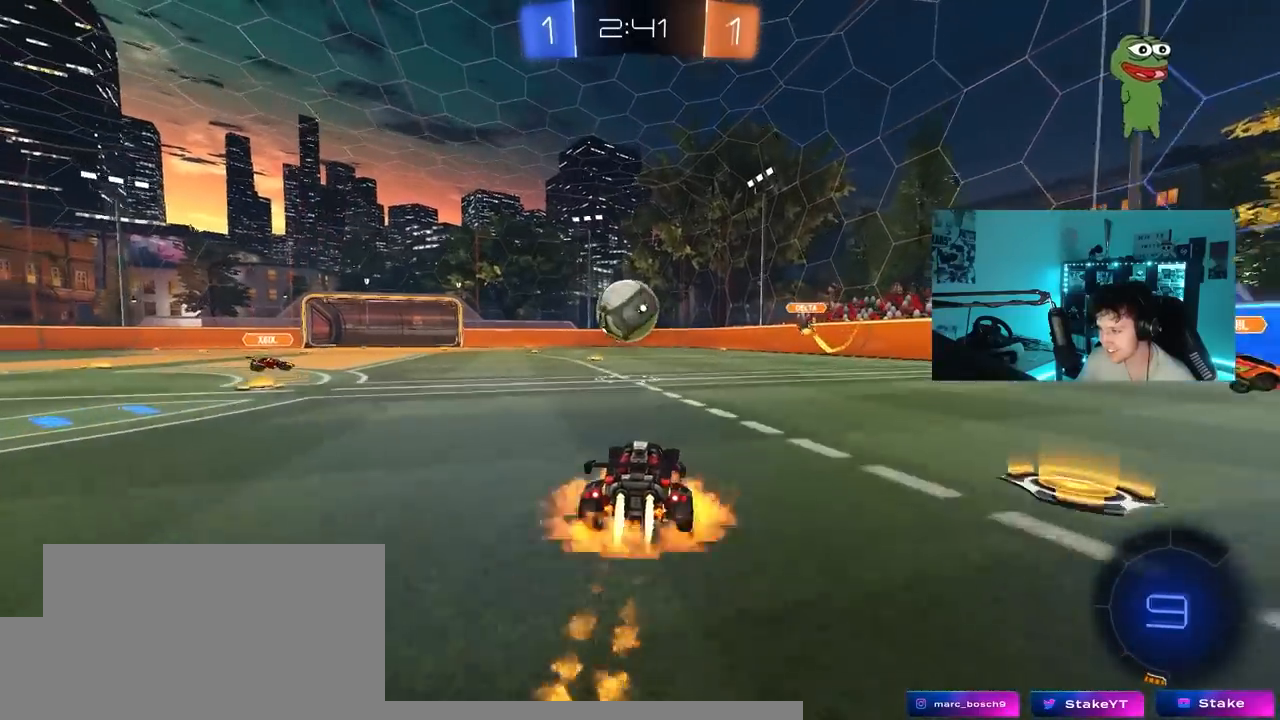
Gameplay with keyboard and mouse; each line is a JSON object with the keys held at the frame after it. "events" lists presses ("down") and releases ("up") of "1", "2", "3", "4", "5", "a", "alt", "c", "caps_lock", "ctrl", "d", "e", "f", "g", "q", "r", "s", "shift", "space", "t", "tab", "v", "w", "x" and "z" between this image and that frame as [ms after this image, input, new state], when the widget could be followed in between. No other keys are recorded. "mouse_move" is the direction in which the mouse moves at that frame (one of eight, or "still"), when it could be read. Mouse buttons are not recorded.
{"keys": ["a", "s", "shift"], "mouse_move": "still", "events": [[183, "s", "up"], [283, "shift", "down"], [283, "w", "down"], [417, "s", "down"], [467, "w", "up"]]}
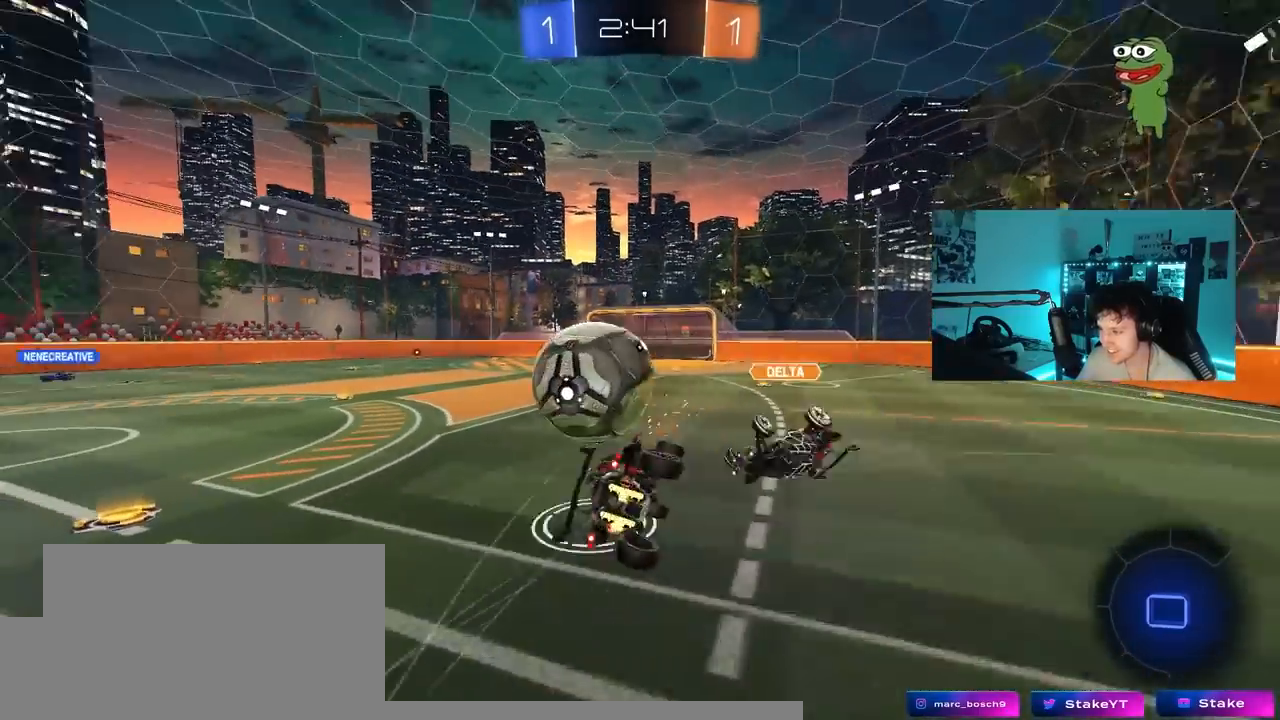
{"keys": ["a", "s", "shift"], "mouse_move": "still", "events": [[250, "s", "up"], [333, "s", "down"]]}
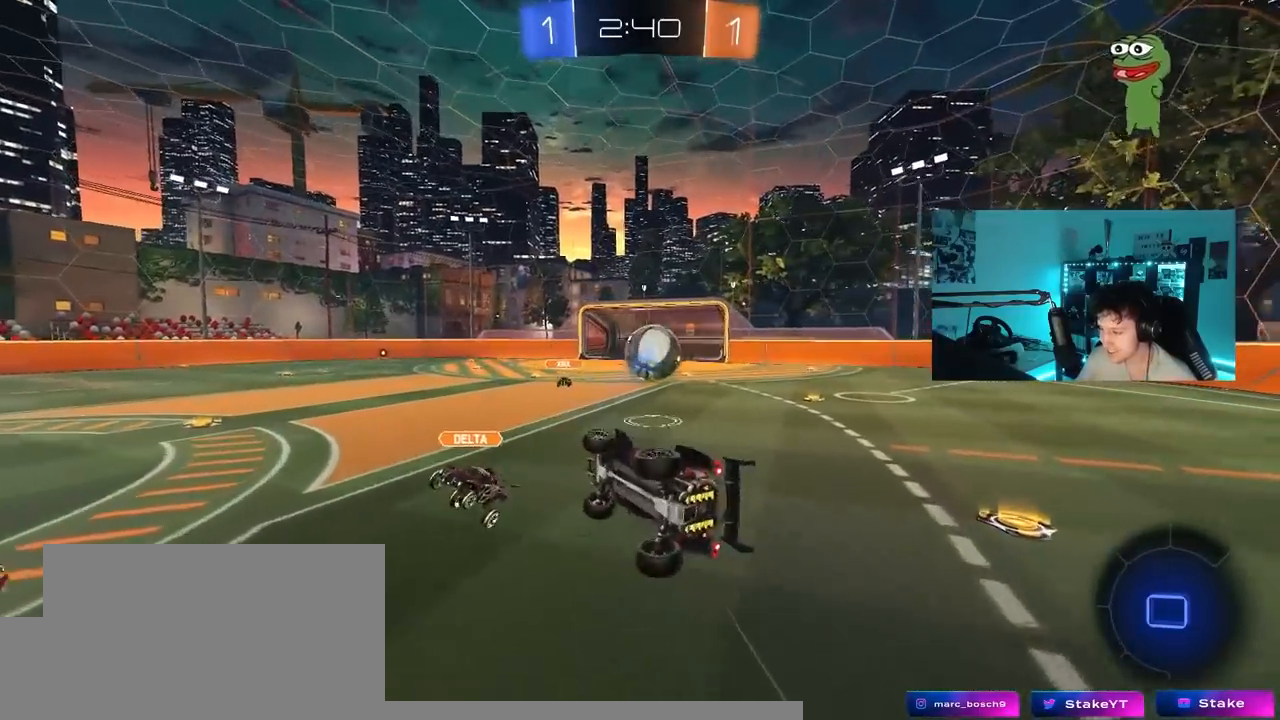
{"keys": ["w"], "mouse_move": "still", "events": [[117, "shift", "up"], [167, "a", "up"], [167, "d", "down"], [317, "s", "up"], [350, "d", "up"], [500, "w", "down"]]}
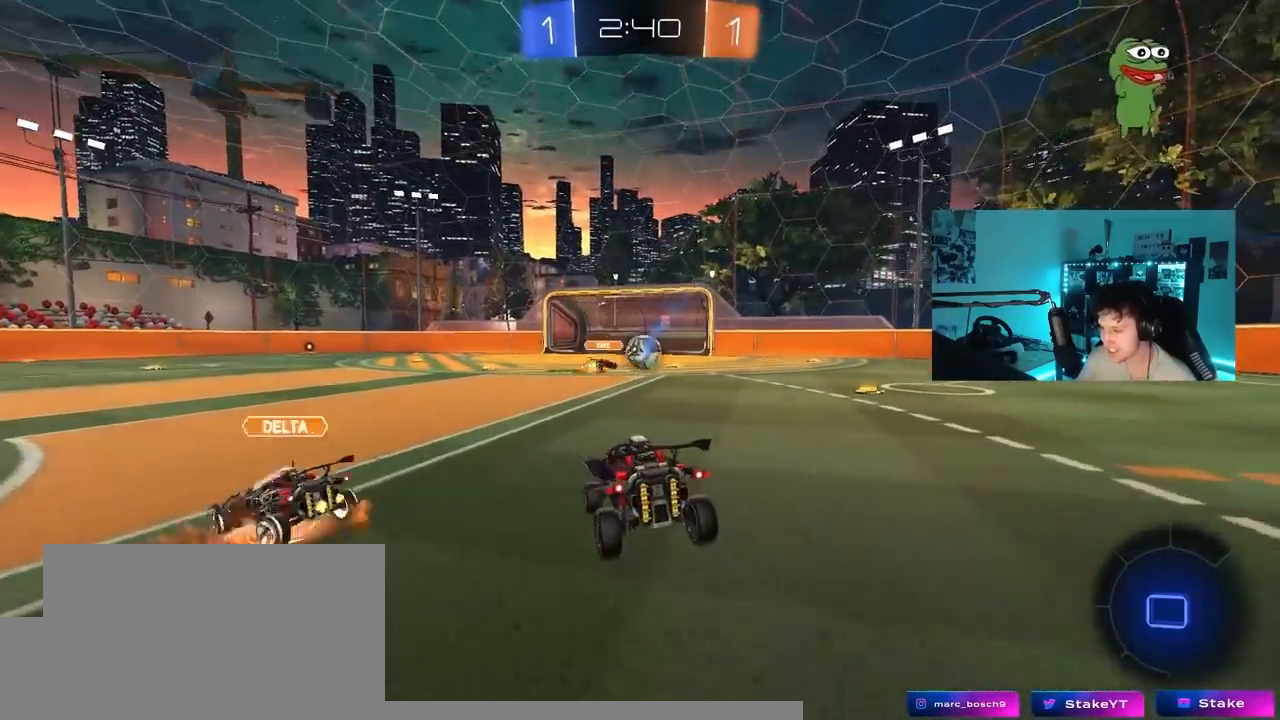
{"keys": ["w"], "mouse_move": "still", "events": [[50, "d", "down"], [417, "d", "up"]]}
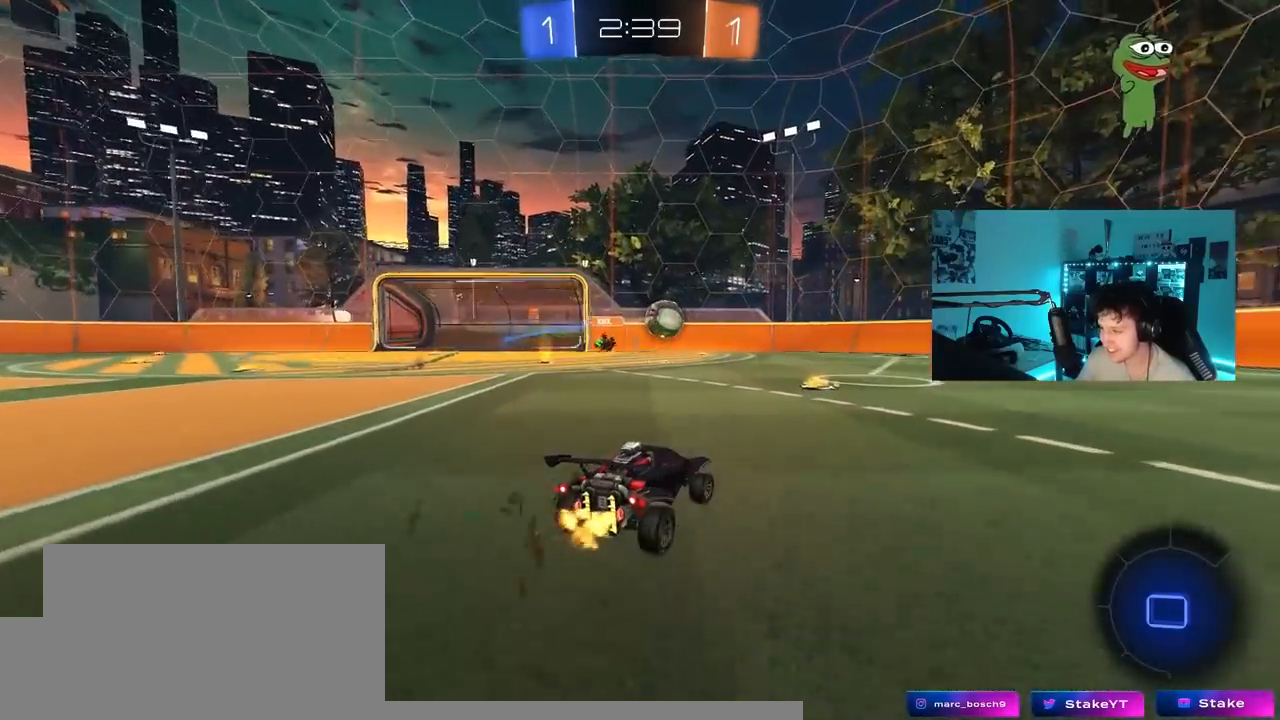
{"keys": ["d", "shift", "space", "w"], "mouse_move": "right", "events": [[200, "a", "down"], [300, "a", "up"], [300, "d", "down"], [383, "shift", "down"], [383, "space", "down"]]}
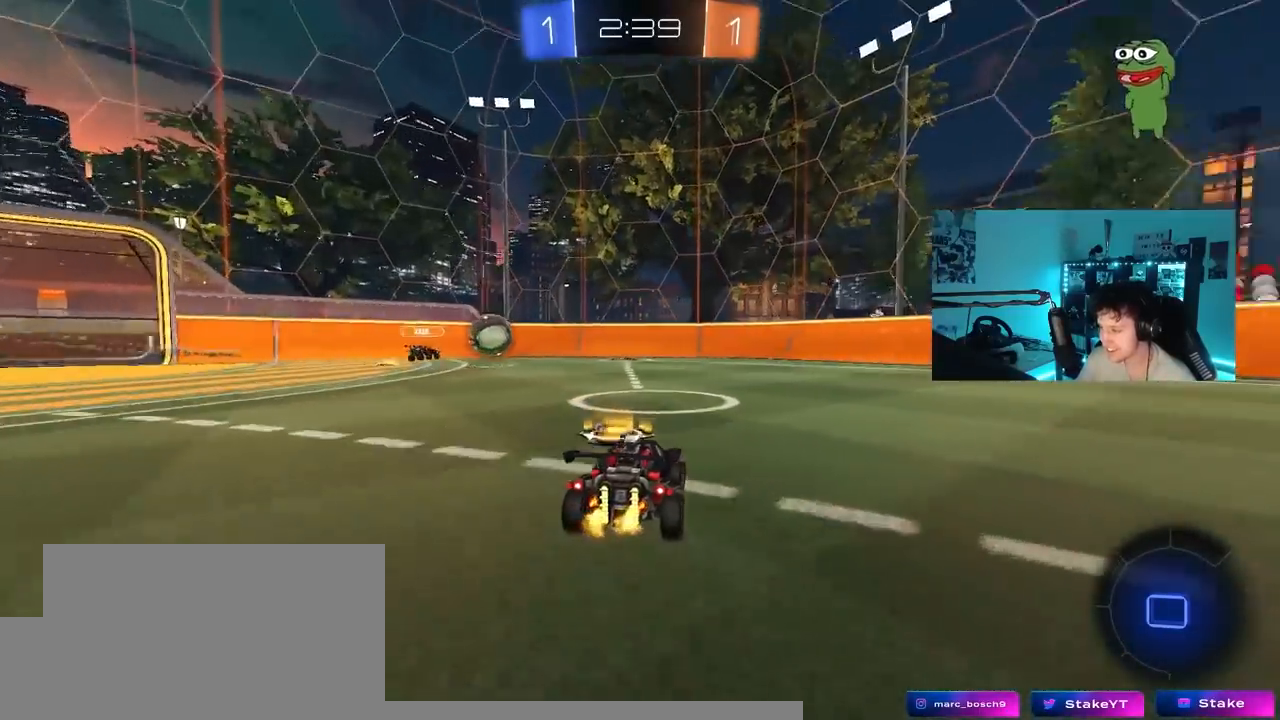
{"keys": ["d", "w"], "mouse_move": "still", "events": [[33, "shift", "up"], [33, "space", "up"]]}
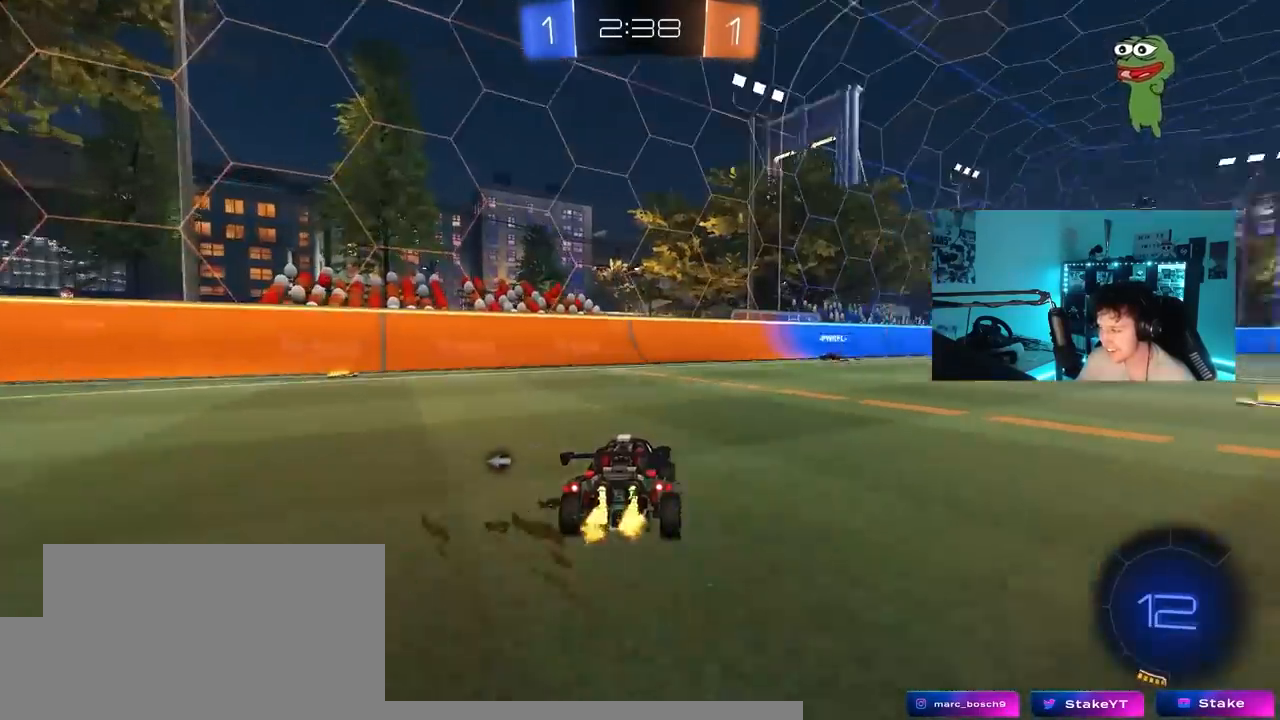
{"keys": ["space", "w"], "mouse_move": "down-left", "events": [[183, "d", "up"], [467, "space", "down"]]}
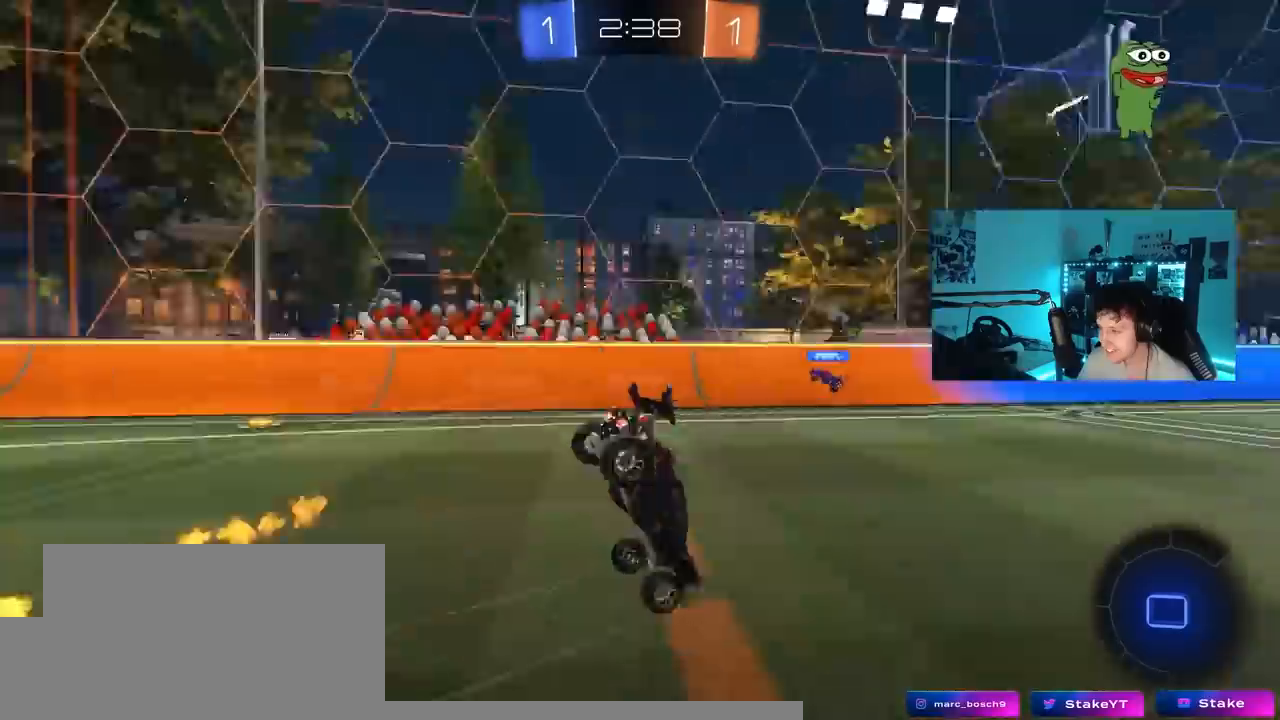
{"keys": [], "mouse_move": "still", "events": [[67, "space", "up"], [200, "w", "up"], [300, "d", "down"], [300, "shift", "down"], [433, "shift", "up"], [483, "d", "up"]]}
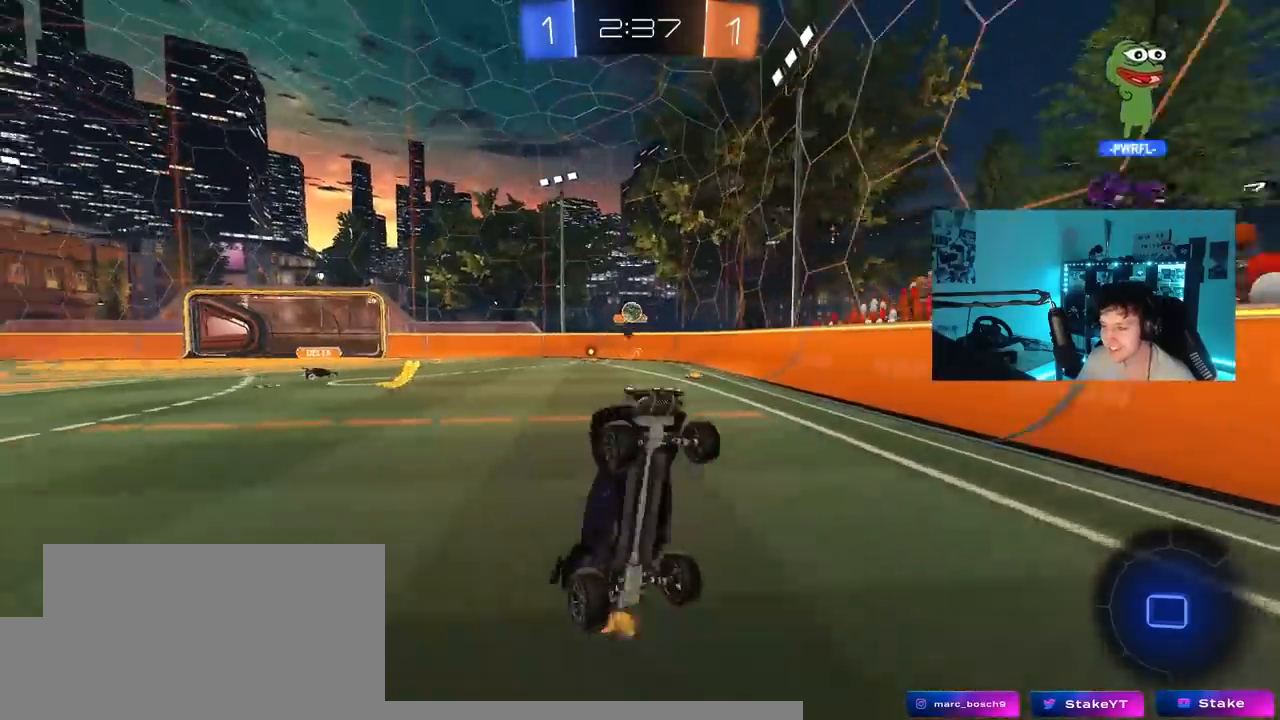
{"keys": ["d", "w"], "mouse_move": "still", "events": [[167, "d", "down"], [267, "d", "up"], [333, "w", "down"], [400, "d", "down"]]}
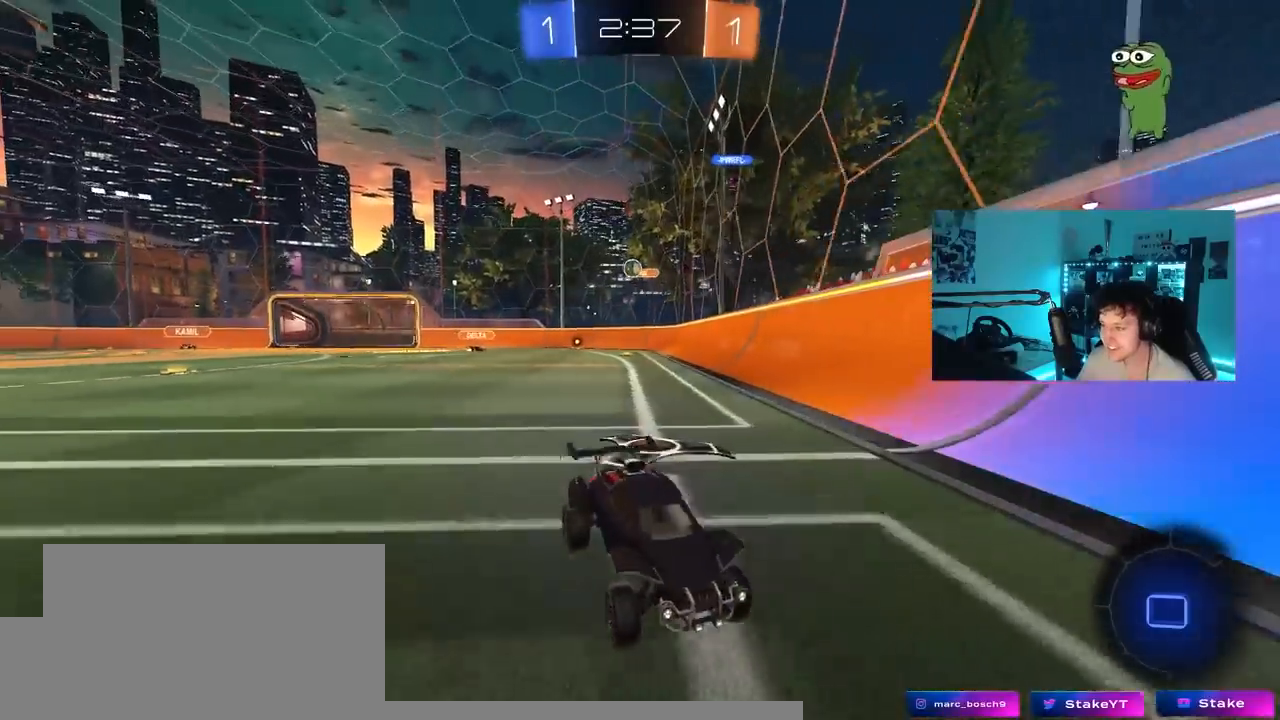
{"keys": ["d", "s", "shift"], "mouse_move": "up-right", "events": [[50, "d", "up"], [133, "d", "down"], [133, "shift", "down"], [233, "w", "up"], [283, "s", "down"]]}
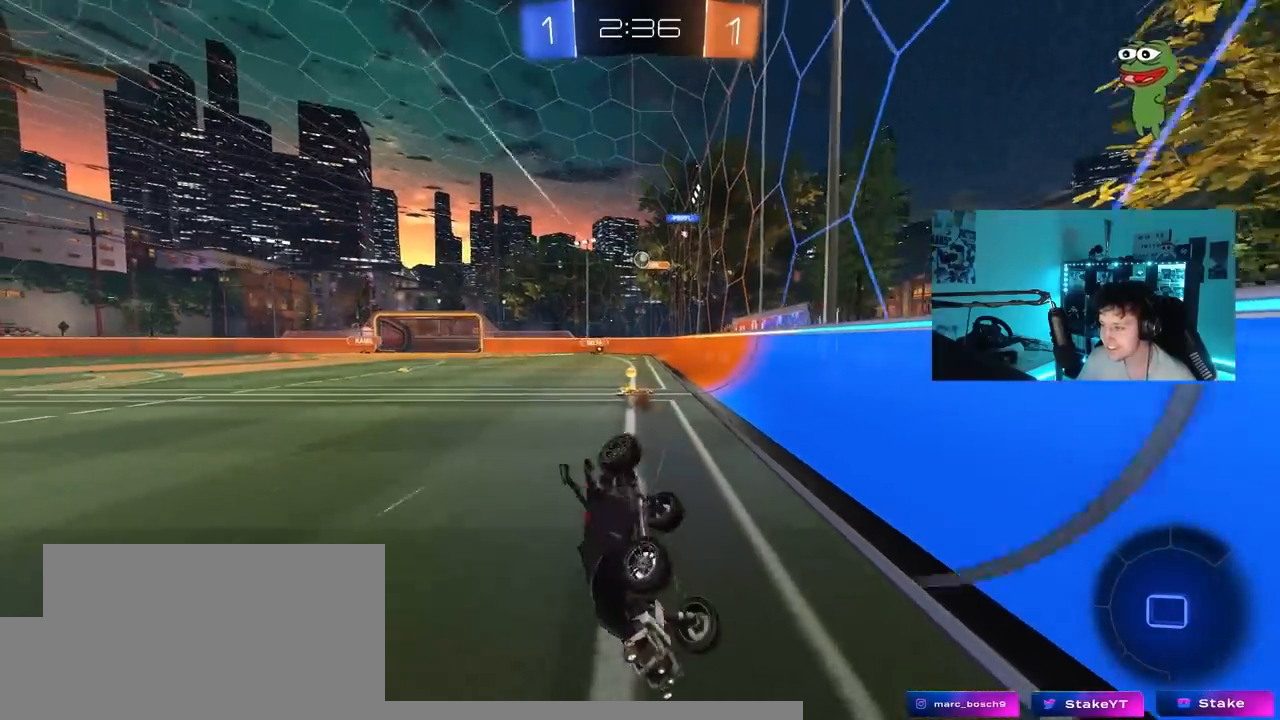
{"keys": ["d", "s"], "mouse_move": "still", "events": [[100, "s", "up"], [200, "s", "down"], [483, "shift", "up"]]}
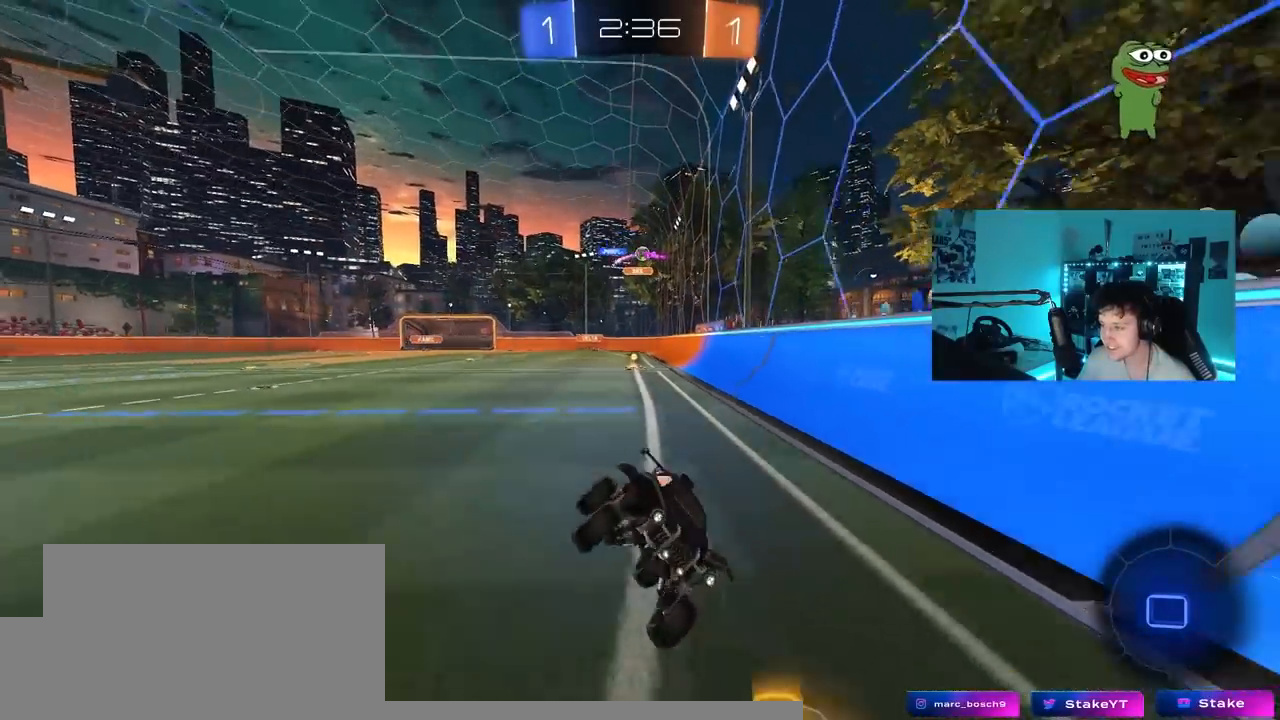
{"keys": ["d", "shift", "w"], "mouse_move": "still", "events": [[33, "s", "up"], [117, "d", "up"], [267, "w", "down"], [450, "d", "down"], [500, "shift", "down"]]}
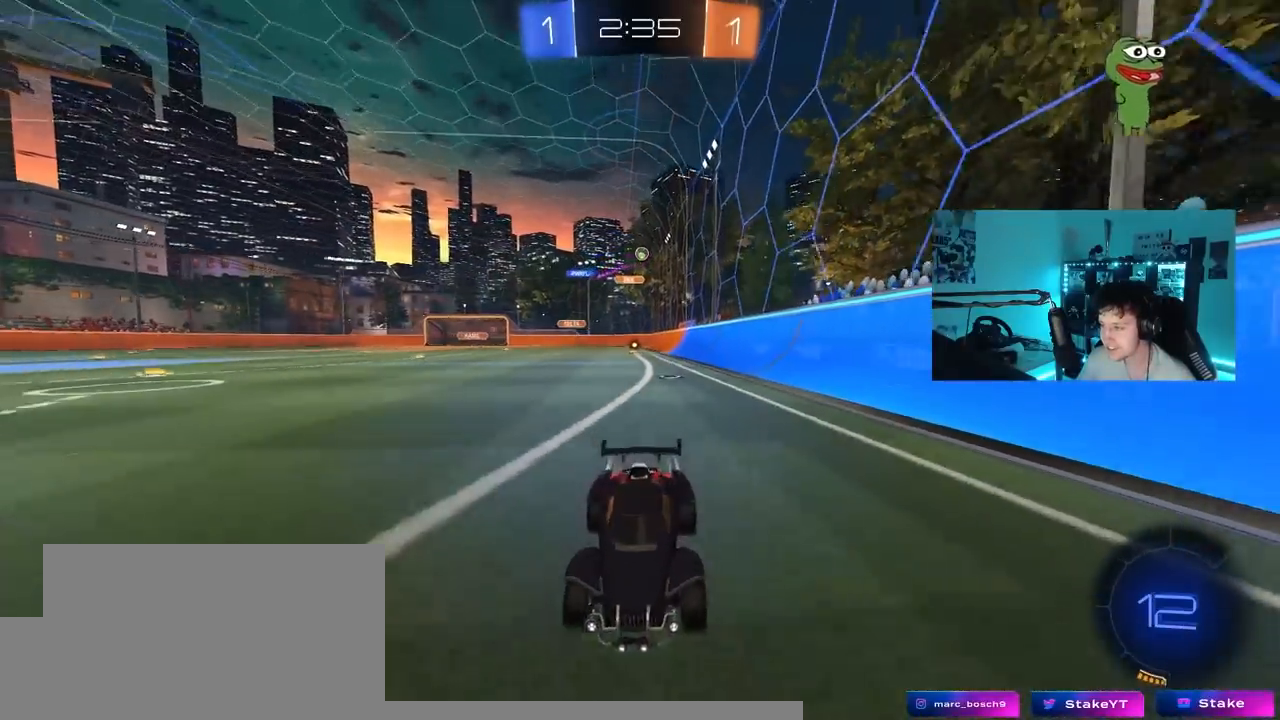
{"keys": ["d", "w"], "mouse_move": "still", "events": [[233, "shift", "up"]]}
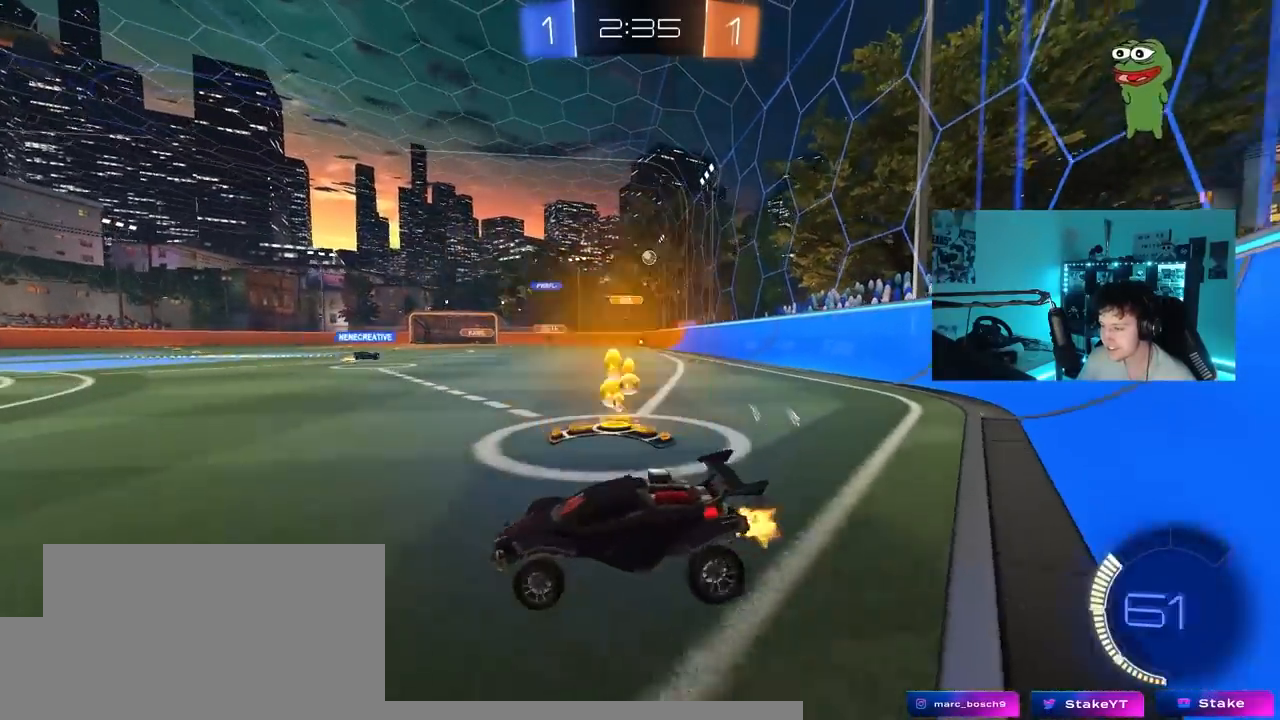
{"keys": ["w"], "mouse_move": "still", "events": [[100, "shift", "down"], [250, "shift", "up"], [433, "d", "up"]]}
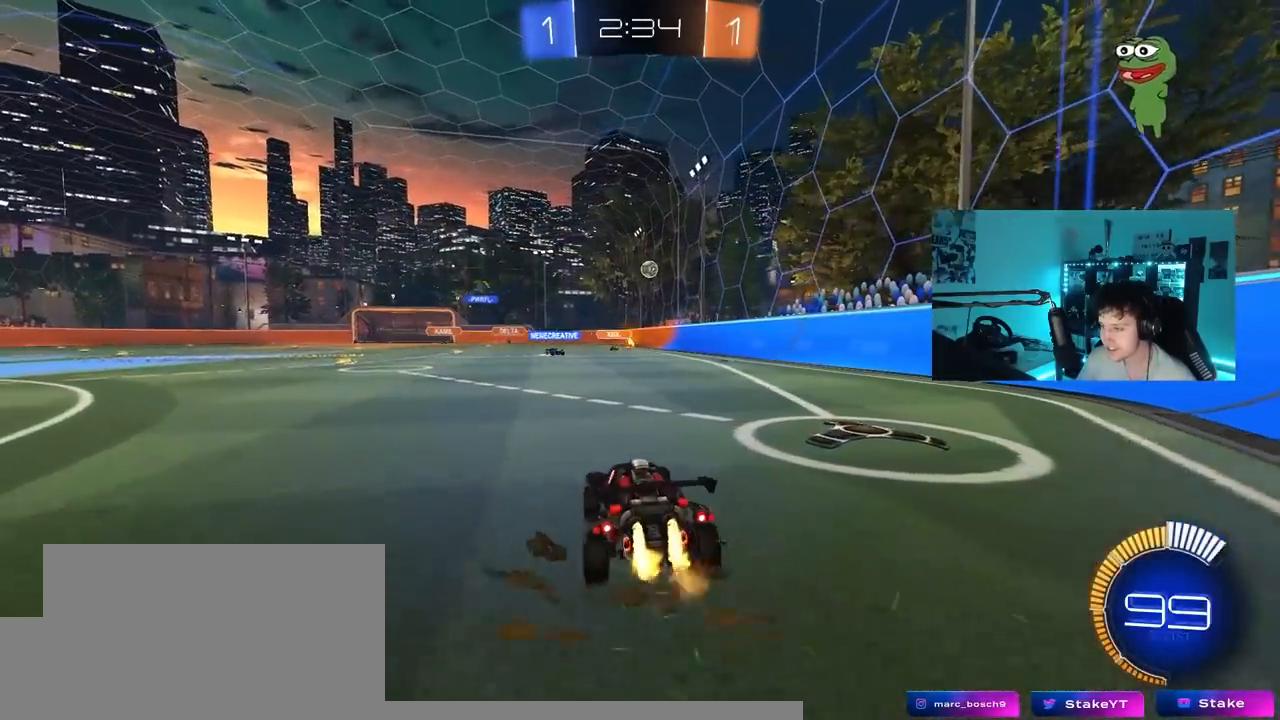
{"keys": ["w"], "mouse_move": "still", "events": [[117, "d", "down"], [267, "d", "up"]]}
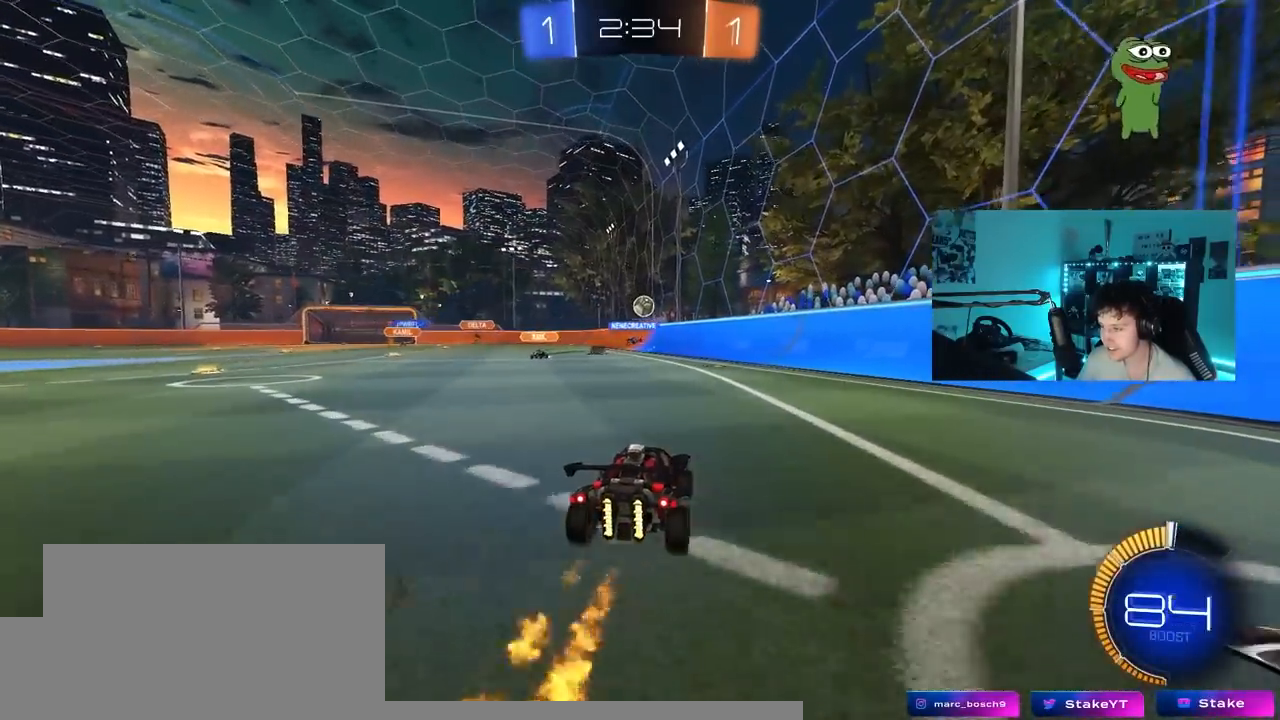
{"keys": ["d", "w"], "mouse_move": "still", "events": [[467, "d", "down"]]}
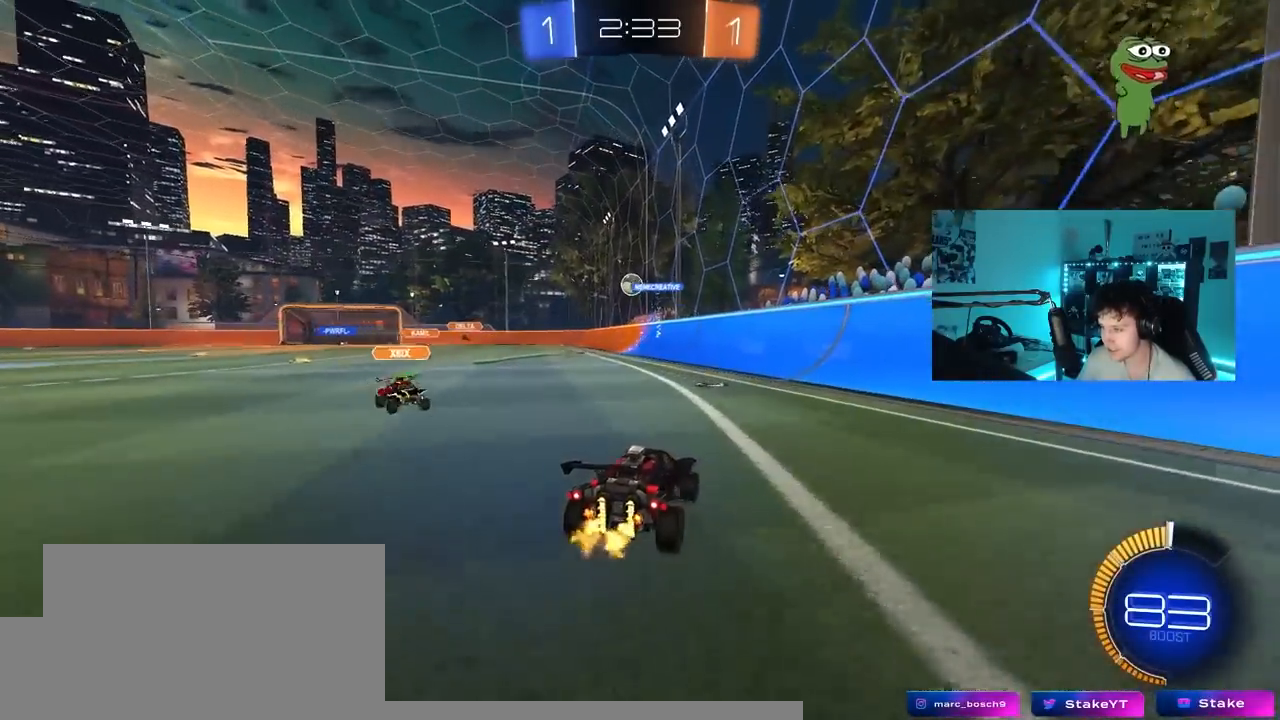
{"keys": ["a"], "mouse_move": "still", "events": [[67, "d", "up"], [67, "w", "up"], [150, "a", "down"], [383, "a", "up"], [483, "a", "down"]]}
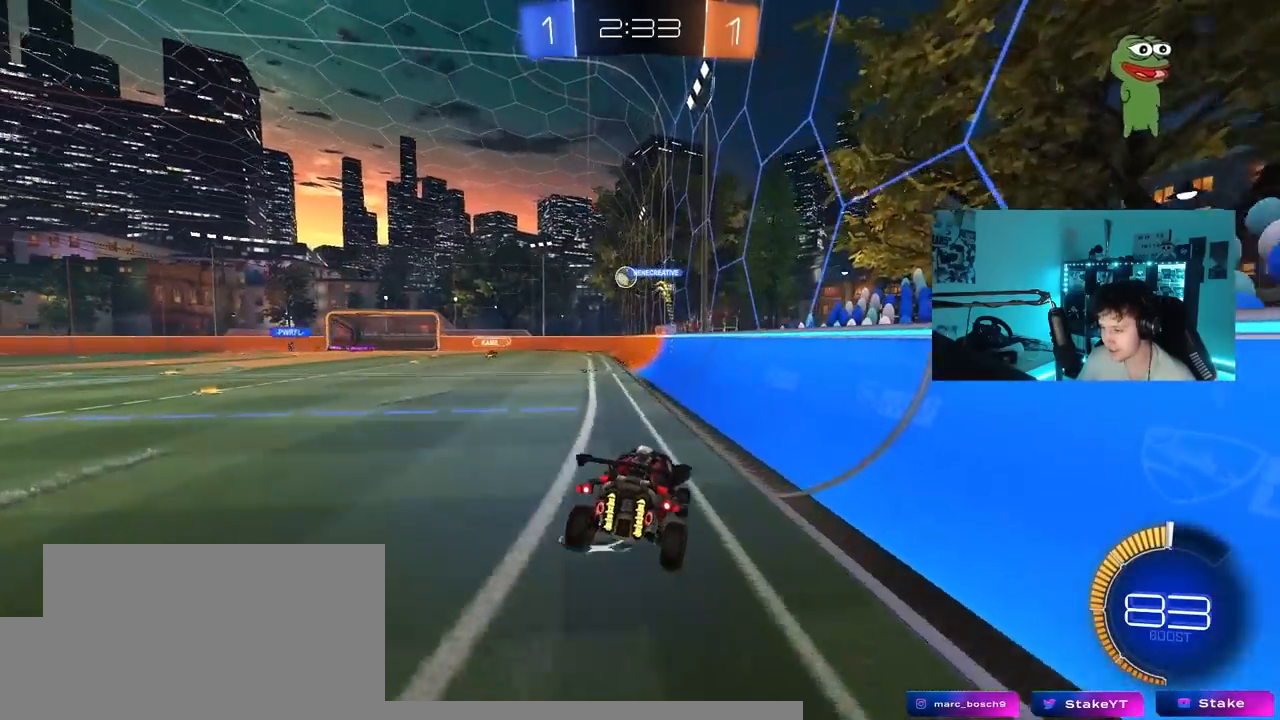
{"keys": ["w"], "mouse_move": "down-left", "events": [[33, "s", "down"], [33, "shift", "down"], [167, "s", "up"], [267, "a", "up"], [267, "shift", "up"], [350, "d", "down"], [350, "w", "down"], [500, "d", "up"]]}
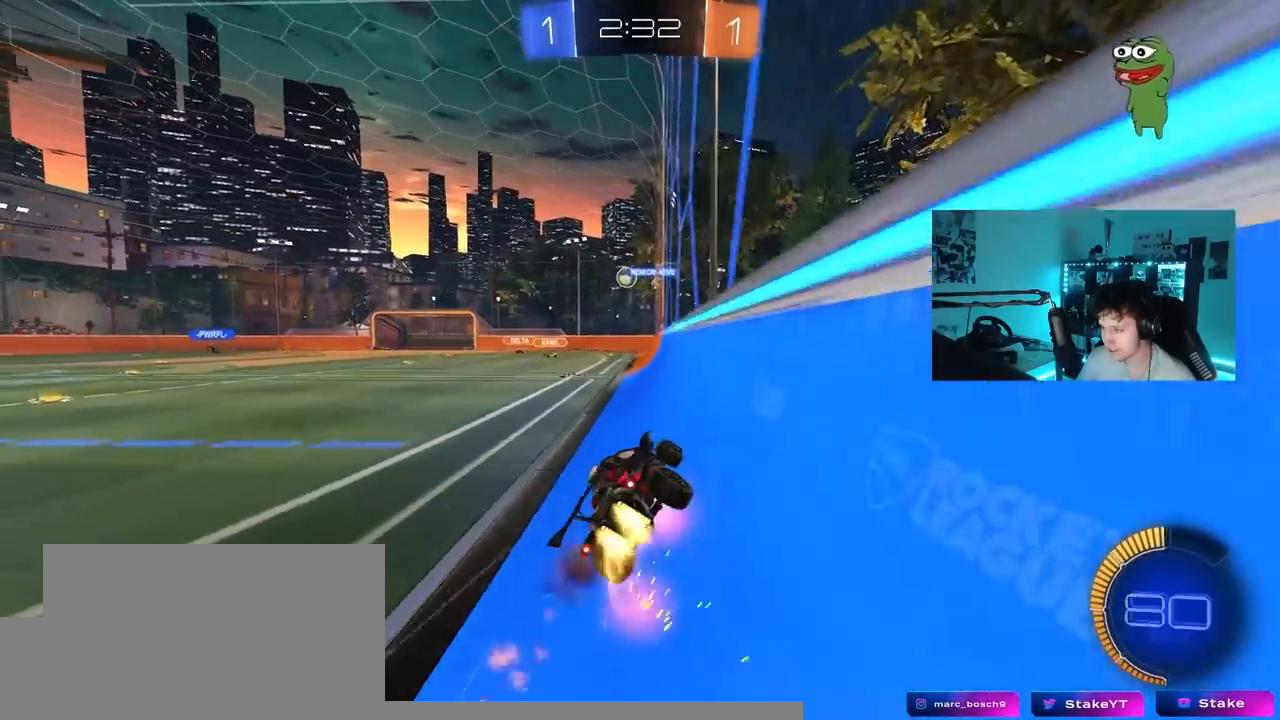
{"keys": ["a", "d", "s", "shift"], "mouse_move": "still", "events": [[83, "a", "down"], [233, "a", "up"], [233, "w", "up"], [333, "d", "down"], [333, "s", "down"], [417, "a", "down"], [417, "shift", "down"]]}
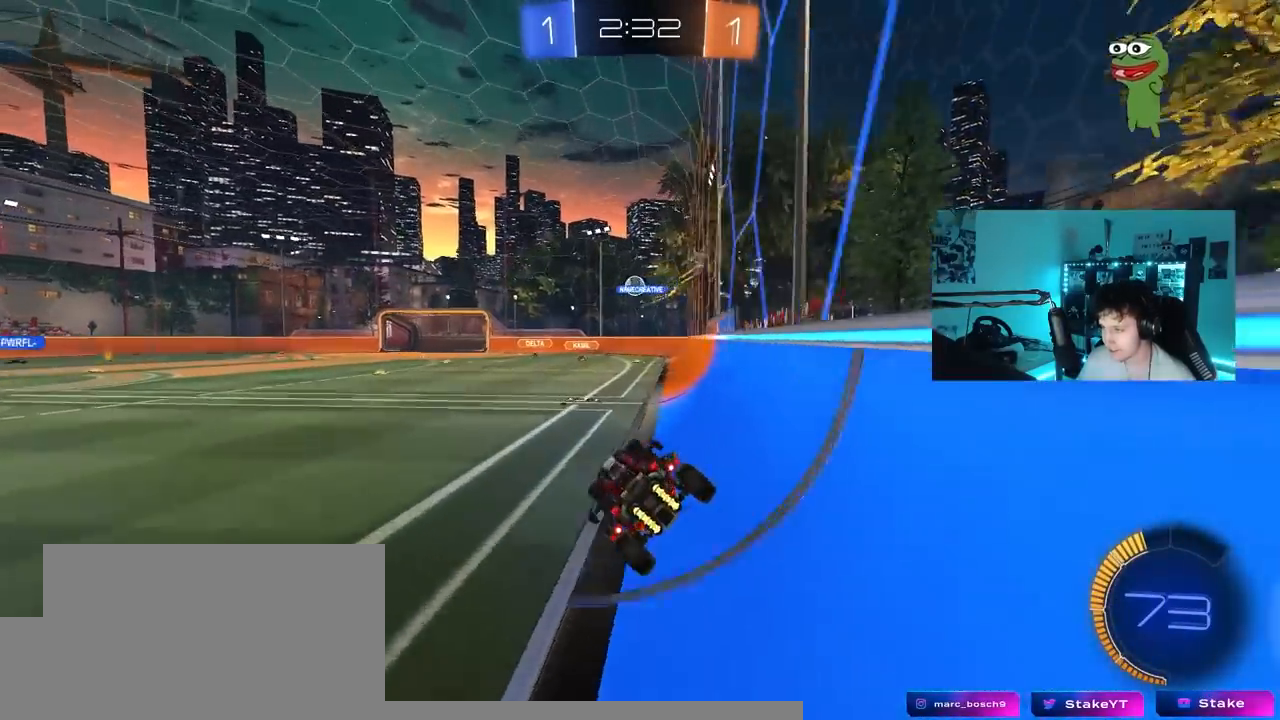
{"keys": ["w"], "mouse_move": "still", "events": [[17, "shift", "up"], [67, "a", "up"], [100, "d", "up"], [100, "s", "up"], [300, "w", "down"]]}
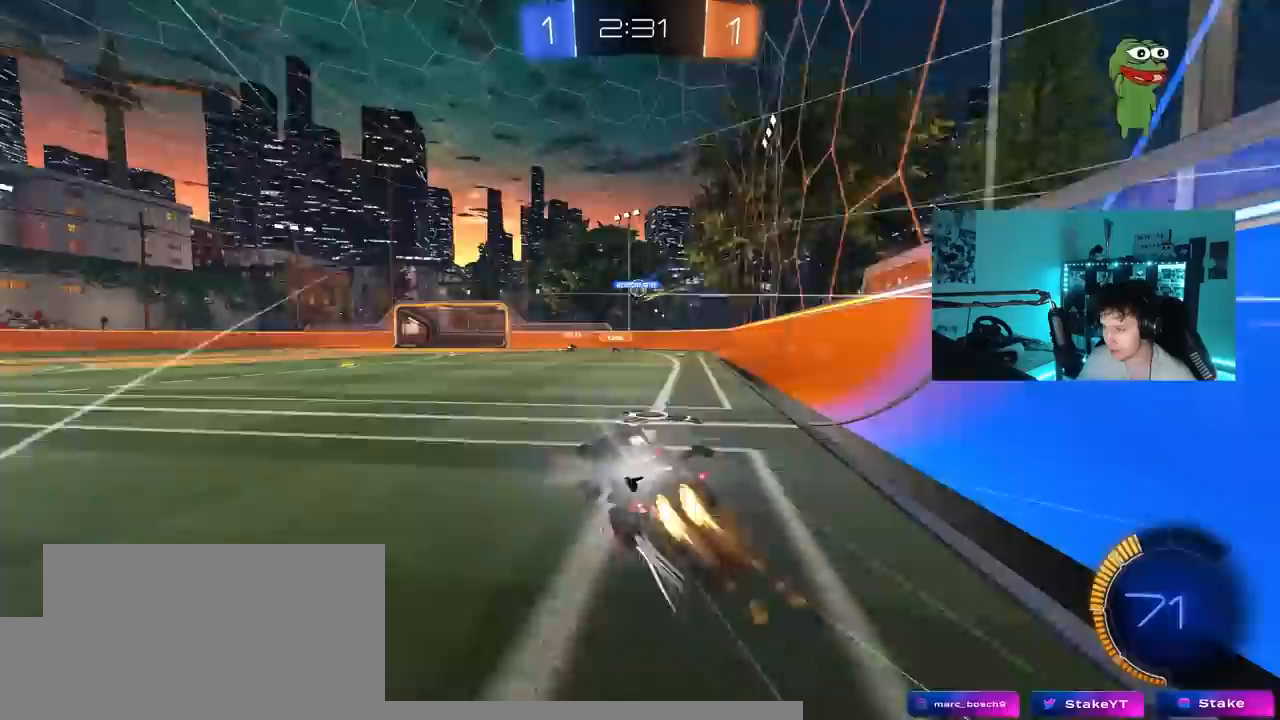
{"keys": ["w"], "mouse_move": "still", "events": [[200, "d", "down"], [450, "d", "up"]]}
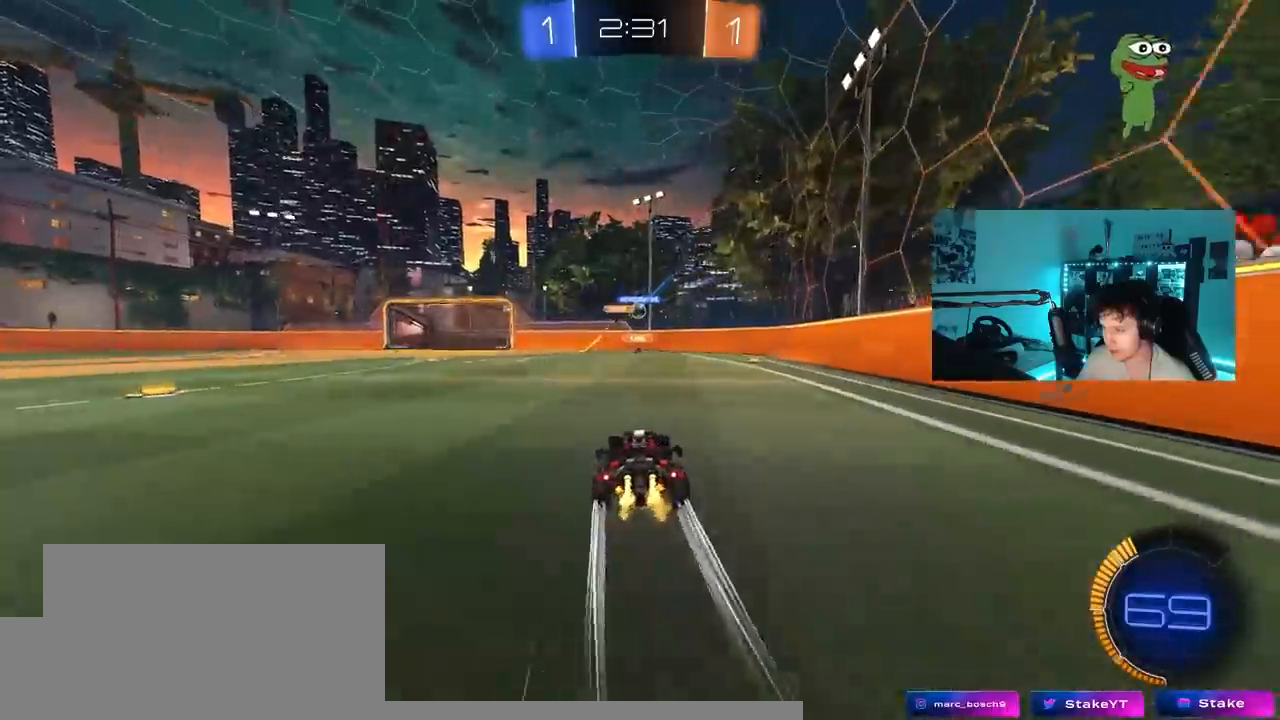
{"keys": ["d", "w"], "mouse_move": "still", "events": [[83, "d", "down"], [183, "d", "up"], [467, "d", "down"]]}
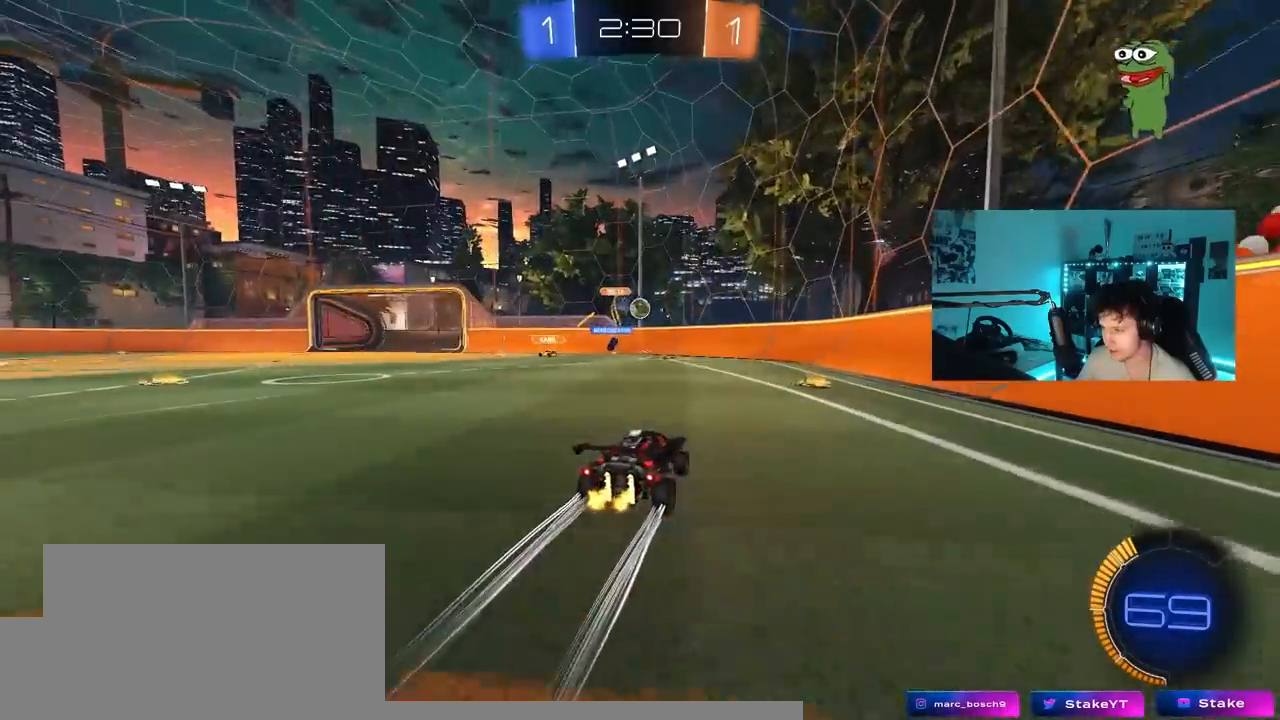
{"keys": ["w"], "mouse_move": "still", "events": [[100, "d", "up"], [333, "a", "down"], [483, "a", "up"]]}
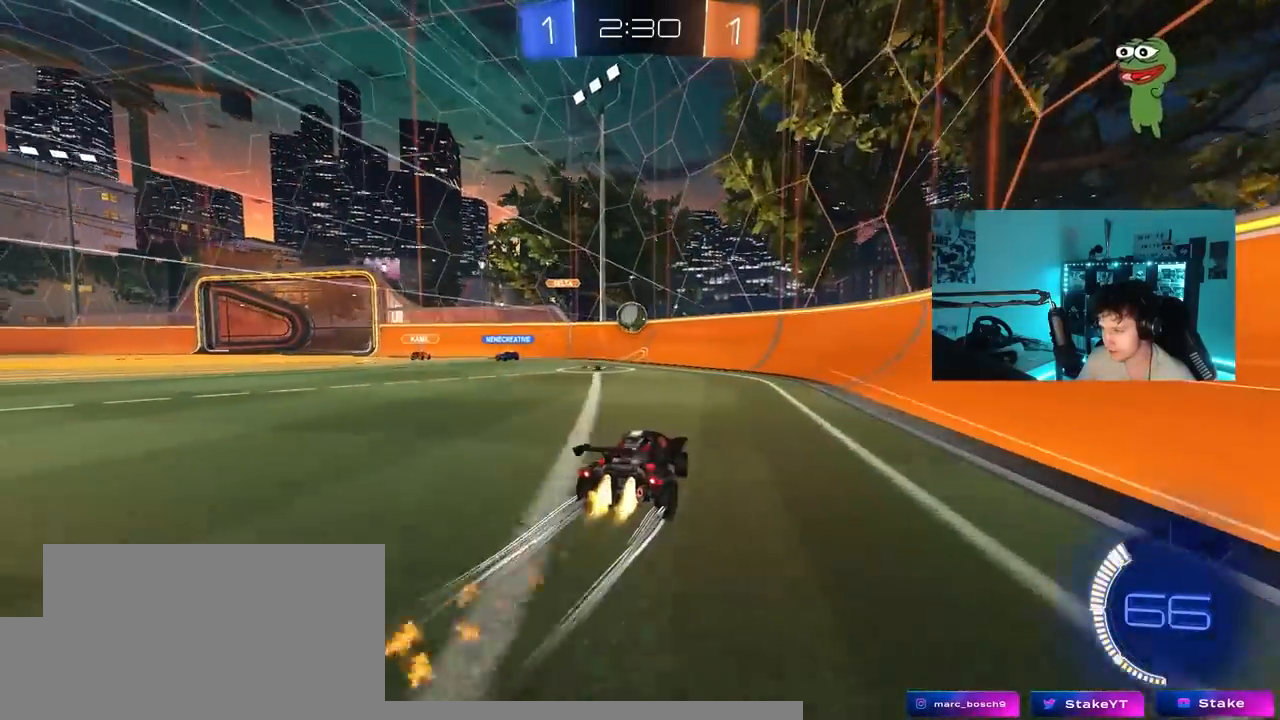
{"keys": ["a", "w"], "mouse_move": "still", "events": [[117, "a", "down"], [267, "a", "up"], [350, "d", "down"], [400, "d", "up"], [500, "a", "down"]]}
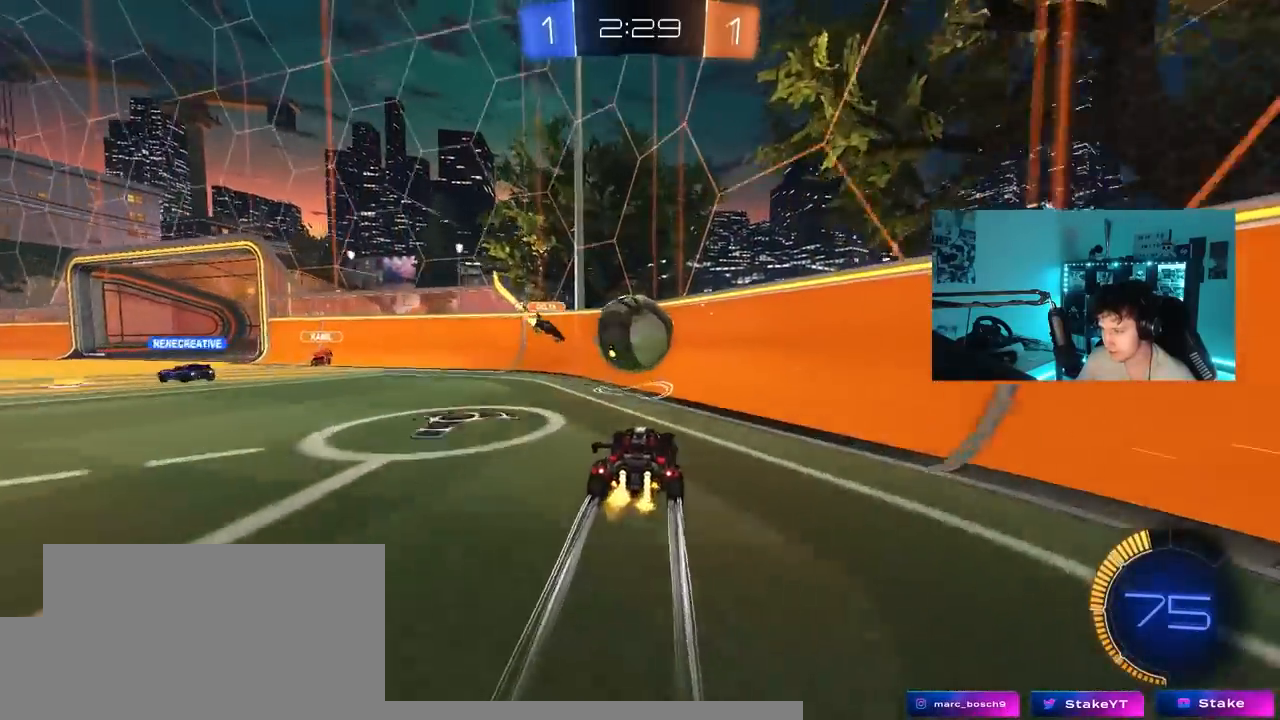
{"keys": ["a", "w"], "mouse_move": "down-left", "events": [[133, "a", "up"], [133, "d", "down"], [383, "d", "up"], [467, "a", "down"]]}
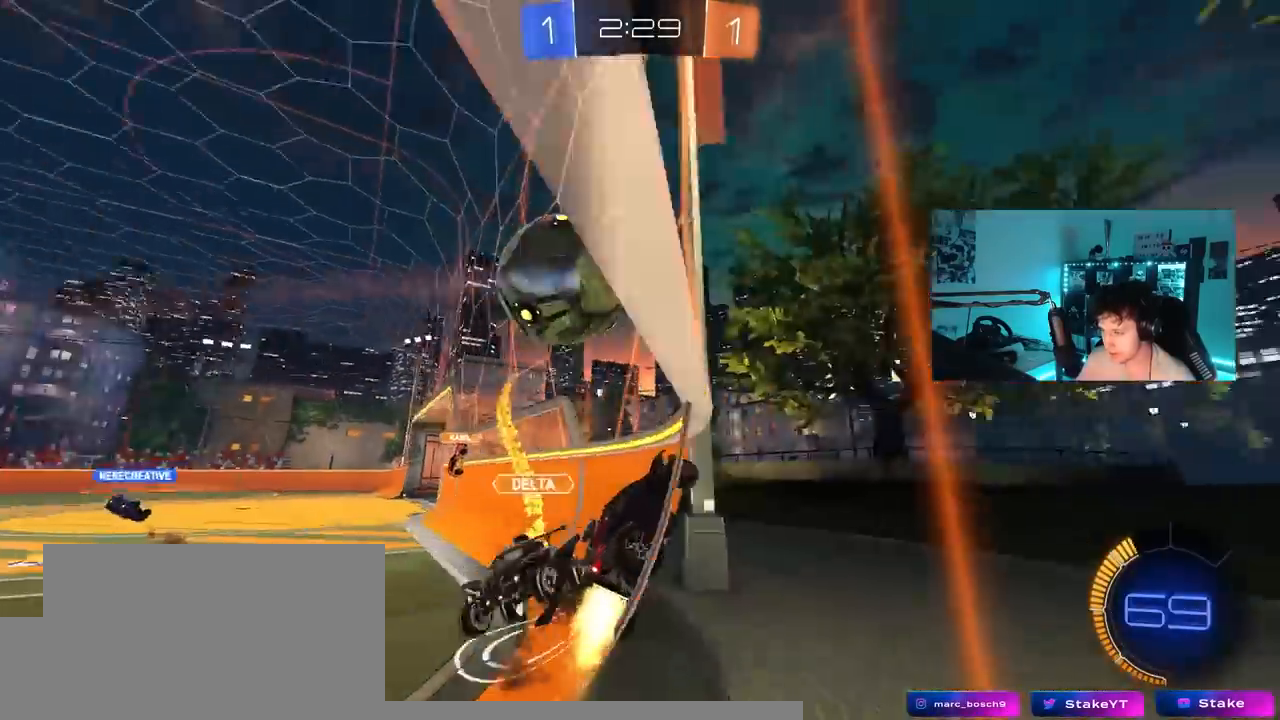
{"keys": ["a", "w"], "mouse_move": "still", "events": [[17, "shift", "down"], [67, "shift", "up"], [200, "a", "up"], [250, "d", "down"], [333, "d", "up"], [383, "a", "down"]]}
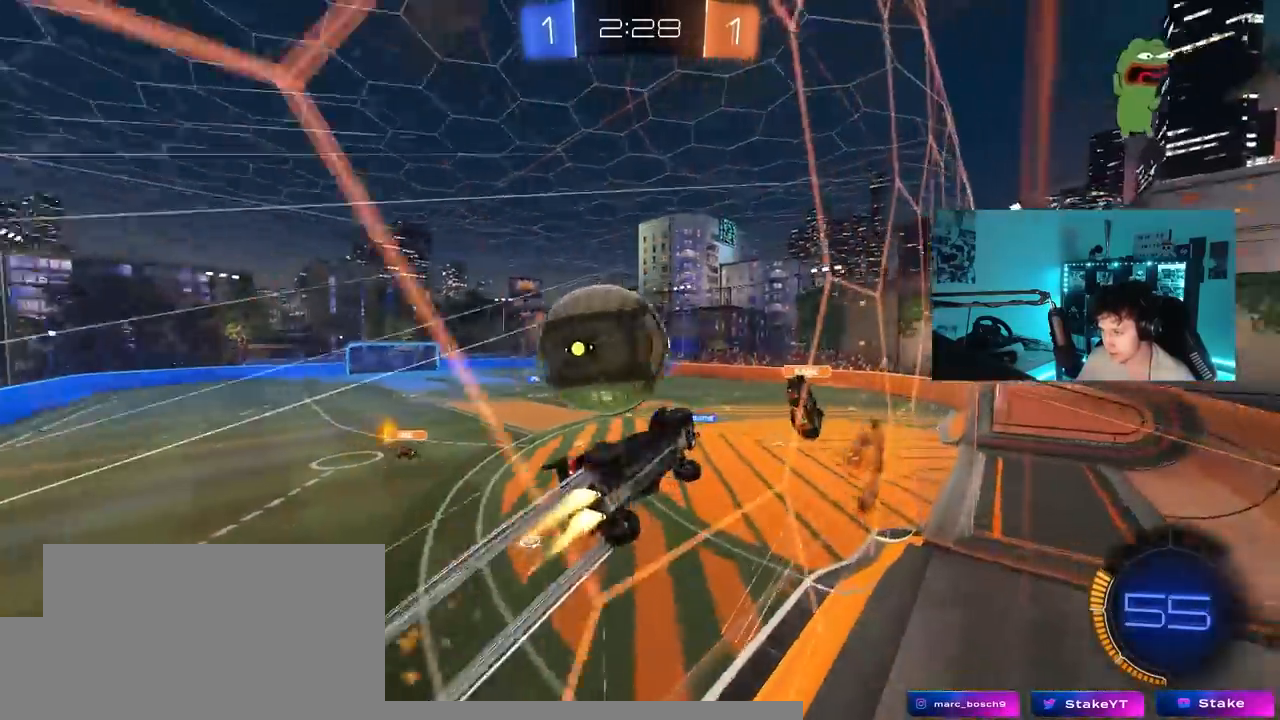
{"keys": ["a", "s", "shift"], "mouse_move": "up", "events": [[117, "w", "up"], [167, "shift", "down"], [217, "w", "down"], [267, "s", "down"], [267, "w", "up"]]}
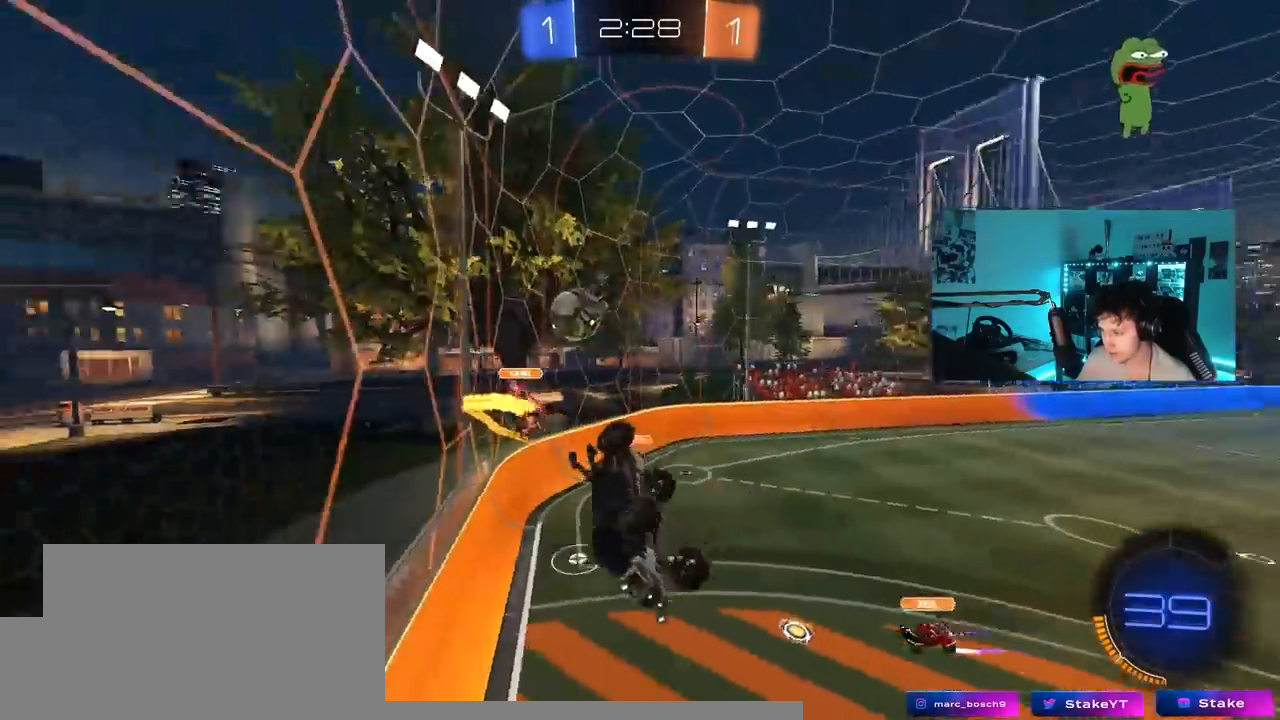
{"keys": ["s"], "mouse_move": "still", "events": [[50, "s", "up"], [50, "space", "down"], [133, "space", "up"], [233, "s", "down"], [367, "shift", "up"], [467, "a", "up"]]}
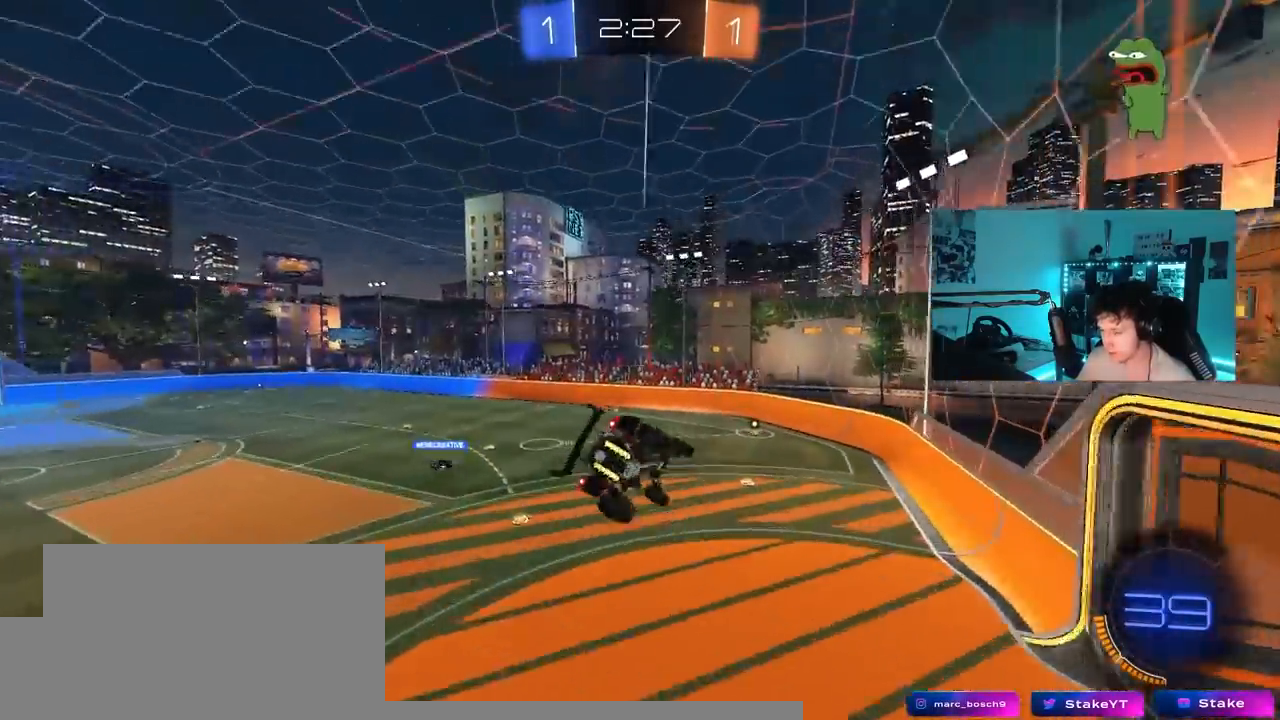
{"keys": ["d", "w"], "mouse_move": "still", "events": [[100, "d", "down"], [150, "shift", "down"], [200, "s", "up"], [350, "w", "down"], [433, "shift", "up"]]}
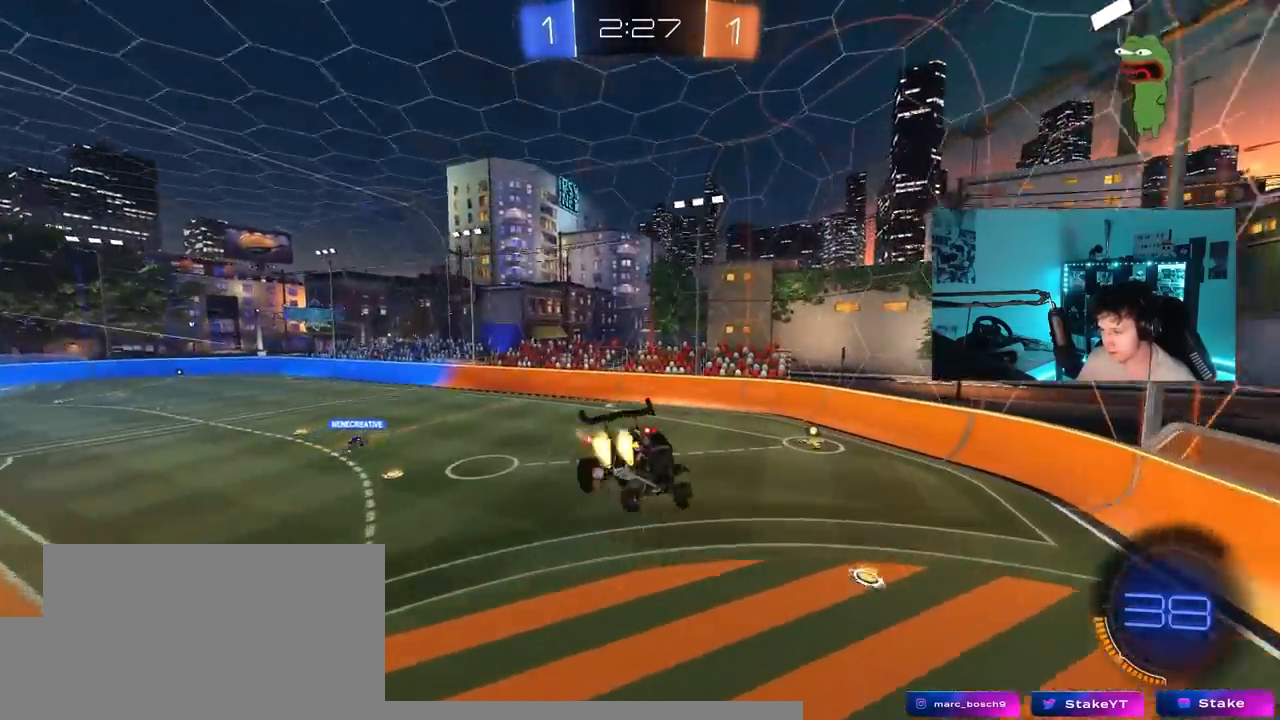
{"keys": ["d"], "mouse_move": "still", "events": [[33, "d", "up"], [33, "w", "up"], [133, "s", "down"], [167, "a", "down"], [367, "a", "up"], [450, "d", "down"], [450, "s", "up"]]}